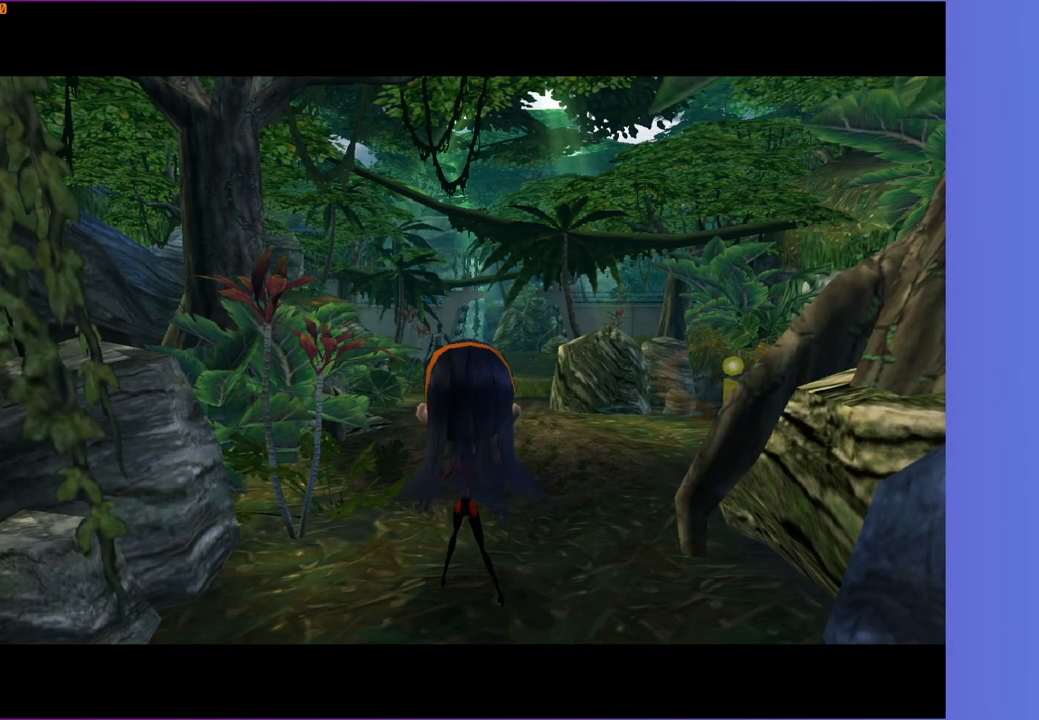
Gameplay with a controller (Xbox layout); each line is a JSON object with the inputs held at the frame after it. "events" lists button and stick changes between this image and that frame as [ms after this image, input, new state], when the widget could be followed in between.
{"buttons": [], "left_stick": "up-right", "right_stick": "center", "events": []}
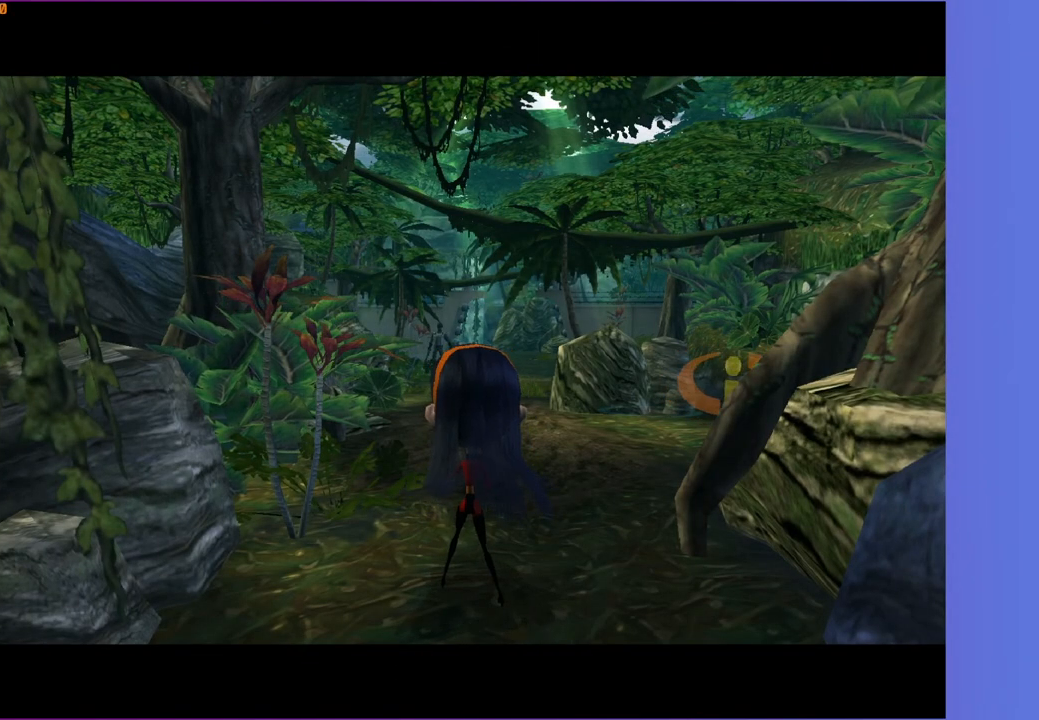
{"buttons": [], "left_stick": "up-right", "right_stick": "center", "events": []}
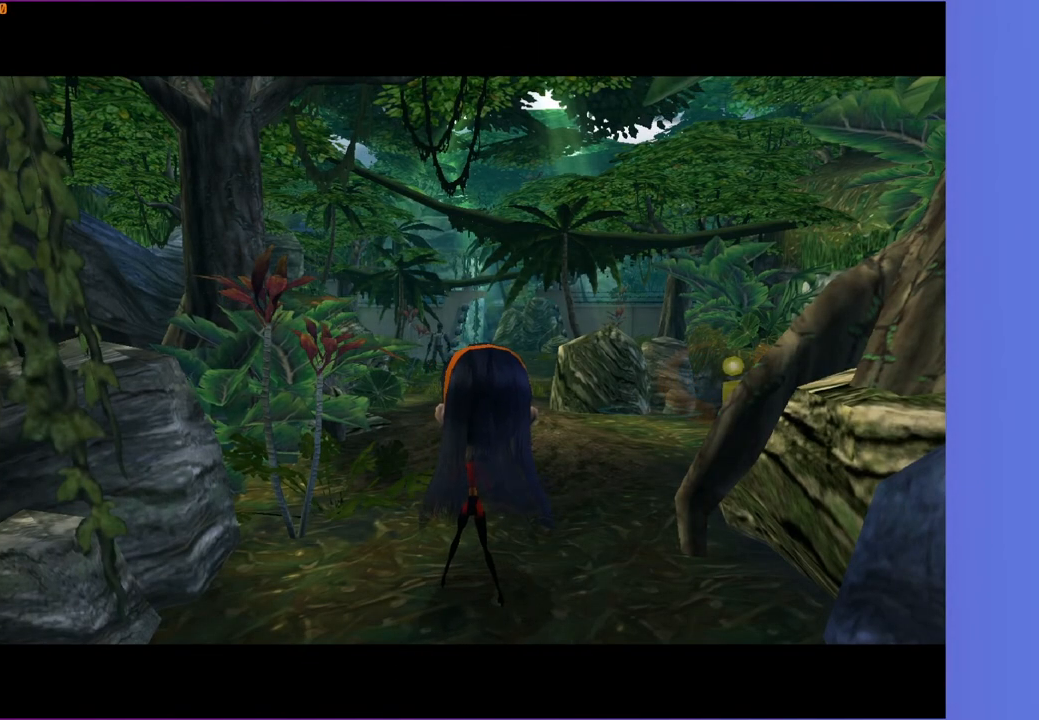
{"buttons": [], "left_stick": "up-right", "right_stick": "center", "events": []}
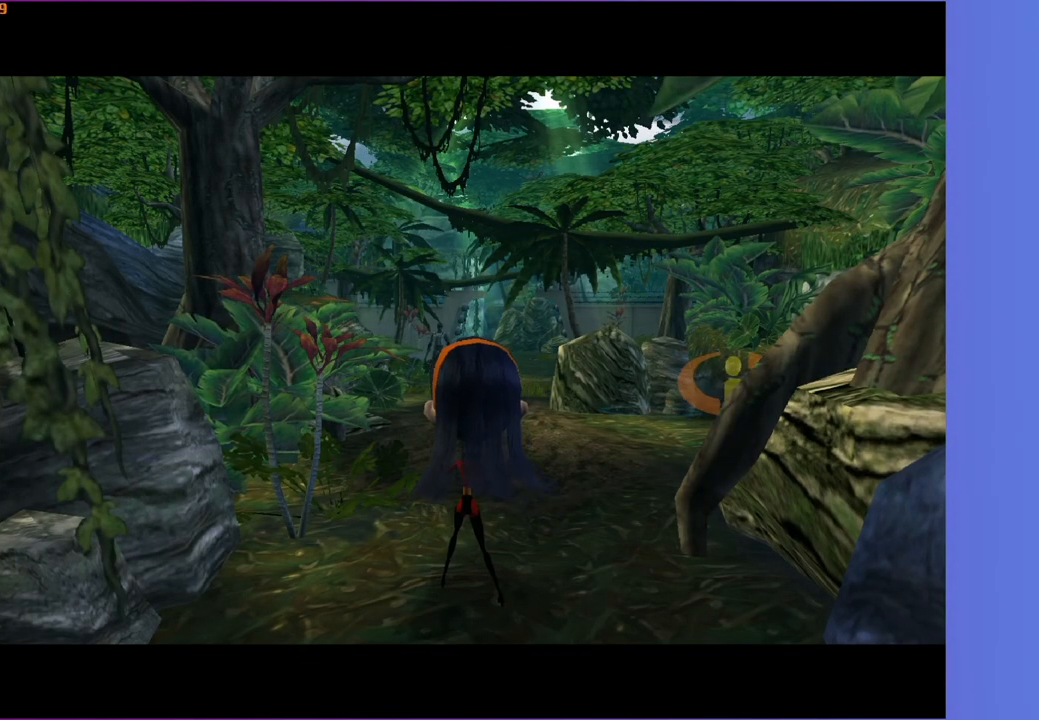
{"buttons": [], "left_stick": "up-right", "right_stick": "center", "events": []}
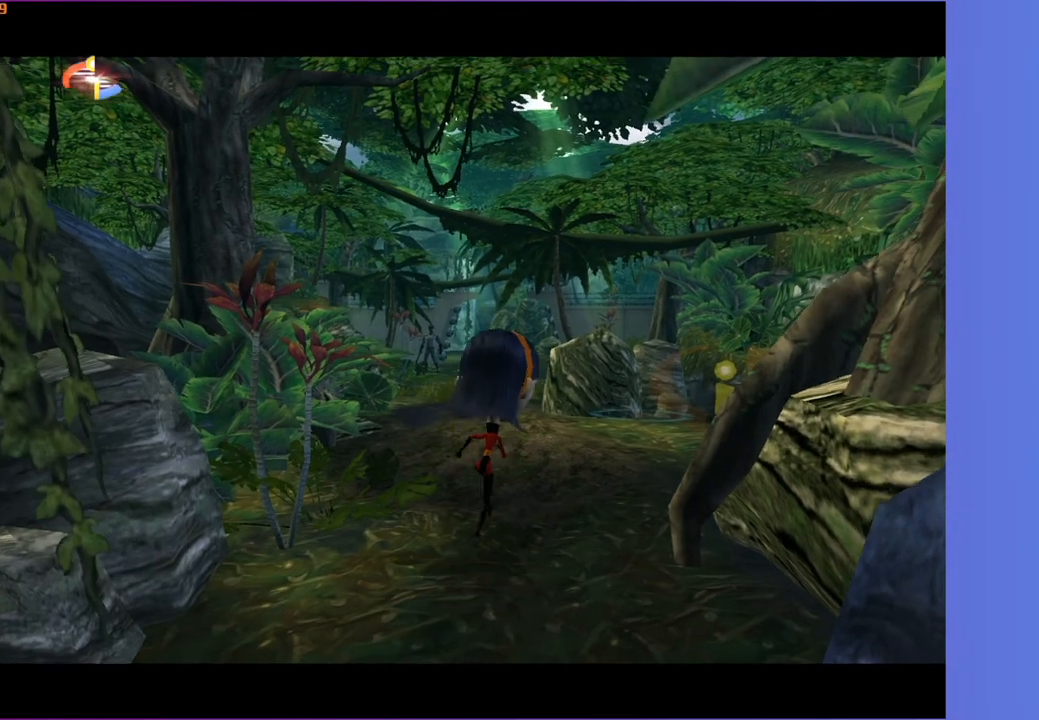
{"buttons": [], "left_stick": "up-right", "right_stick": "center", "events": []}
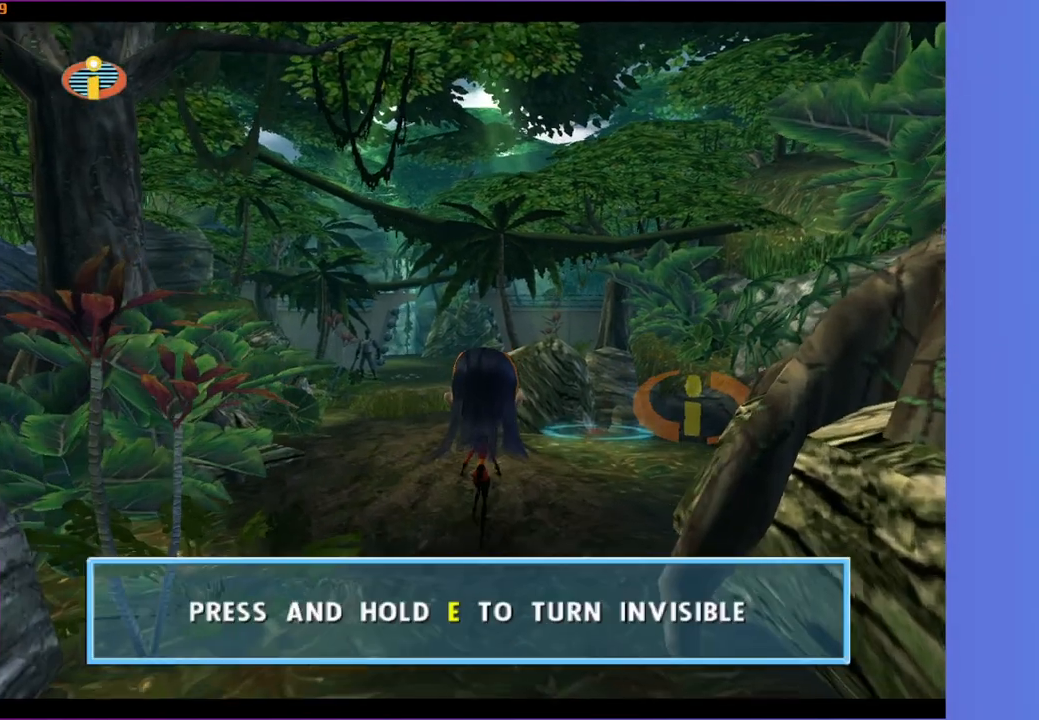
{"buttons": [], "left_stick": "up", "right_stick": "center", "events": [[217, "left_stick", "up"]]}
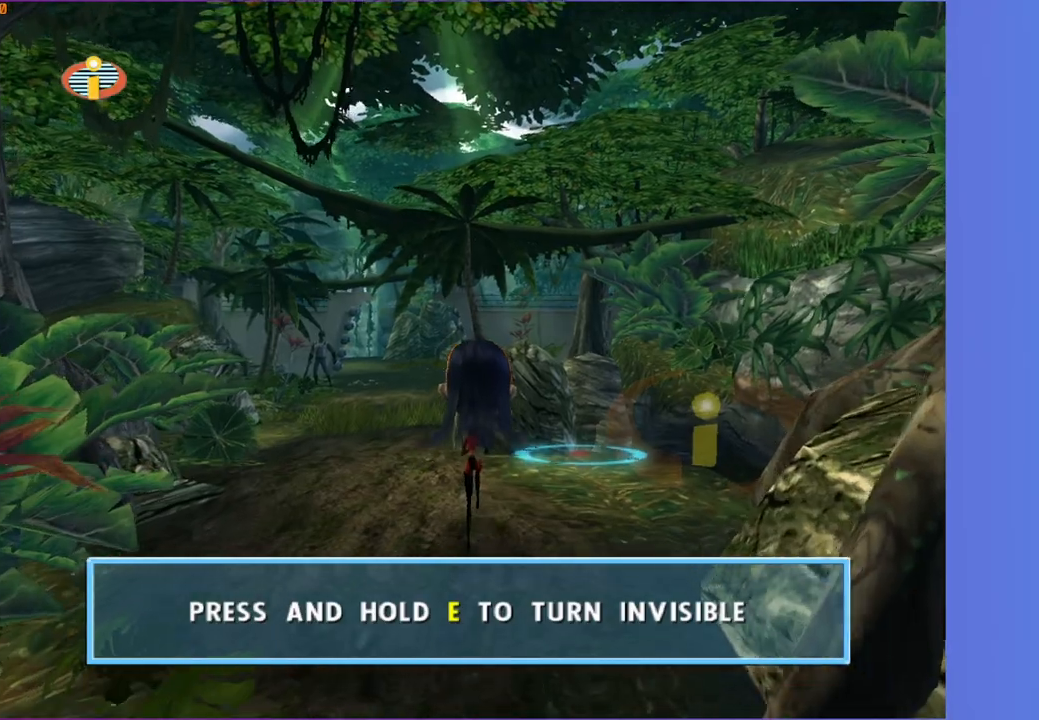
{"buttons": [], "left_stick": "up", "right_stick": "center", "events": []}
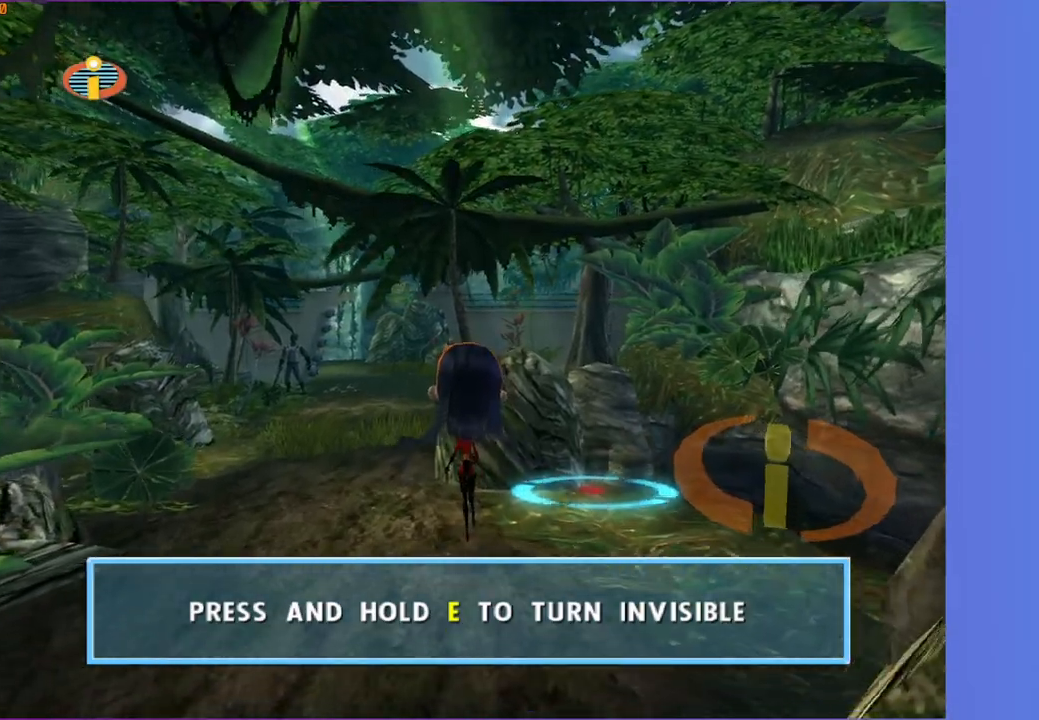
{"buttons": [], "left_stick": "up", "right_stick": "center", "events": []}
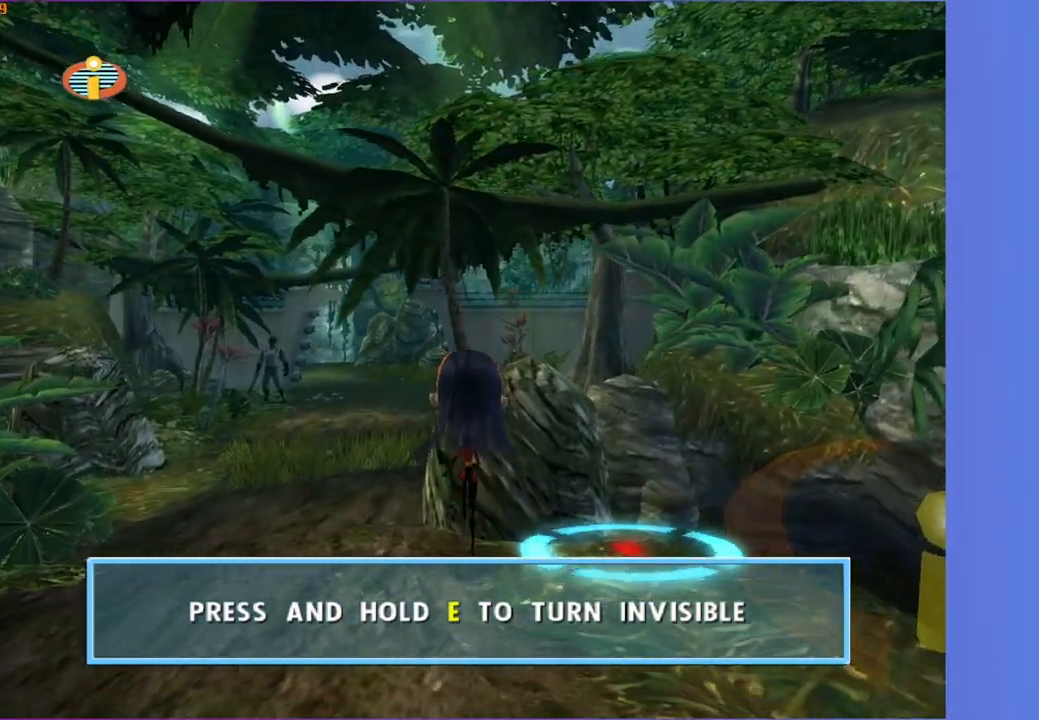
{"buttons": ["Y"], "left_stick": "up-left", "right_stick": "center", "events": [[50, "A", "down"], [250, "left_stick", "up-left"], [333, "A", "up"], [333, "Y", "down"]]}
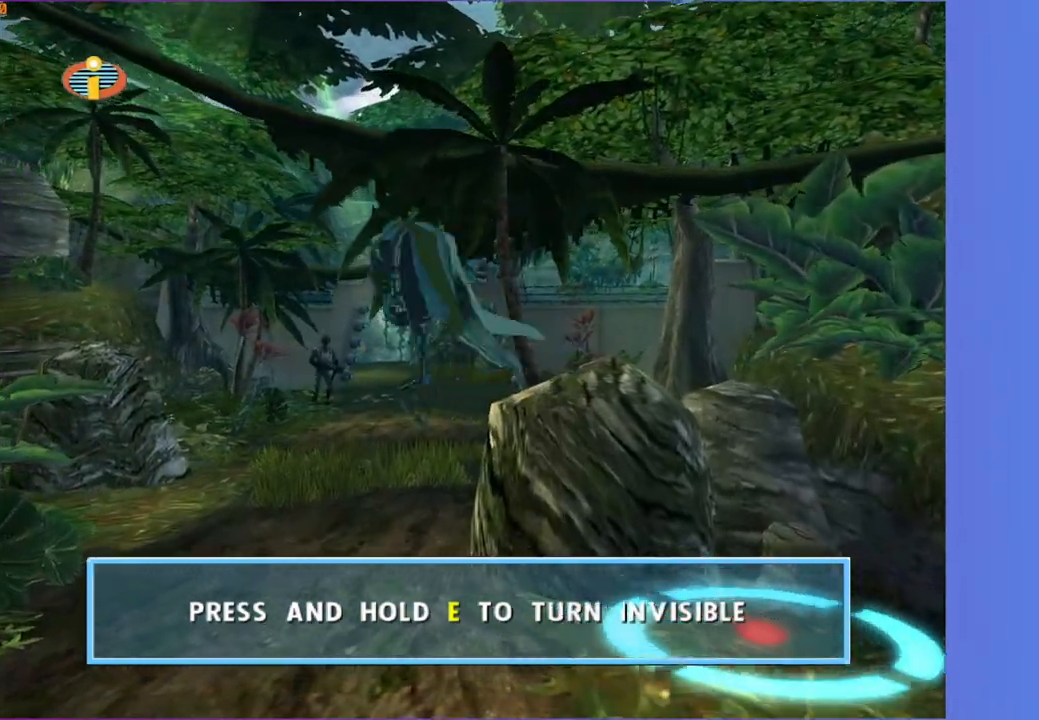
{"buttons": ["Y"], "left_stick": "up", "right_stick": "center", "events": [[483, "left_stick", "up"]]}
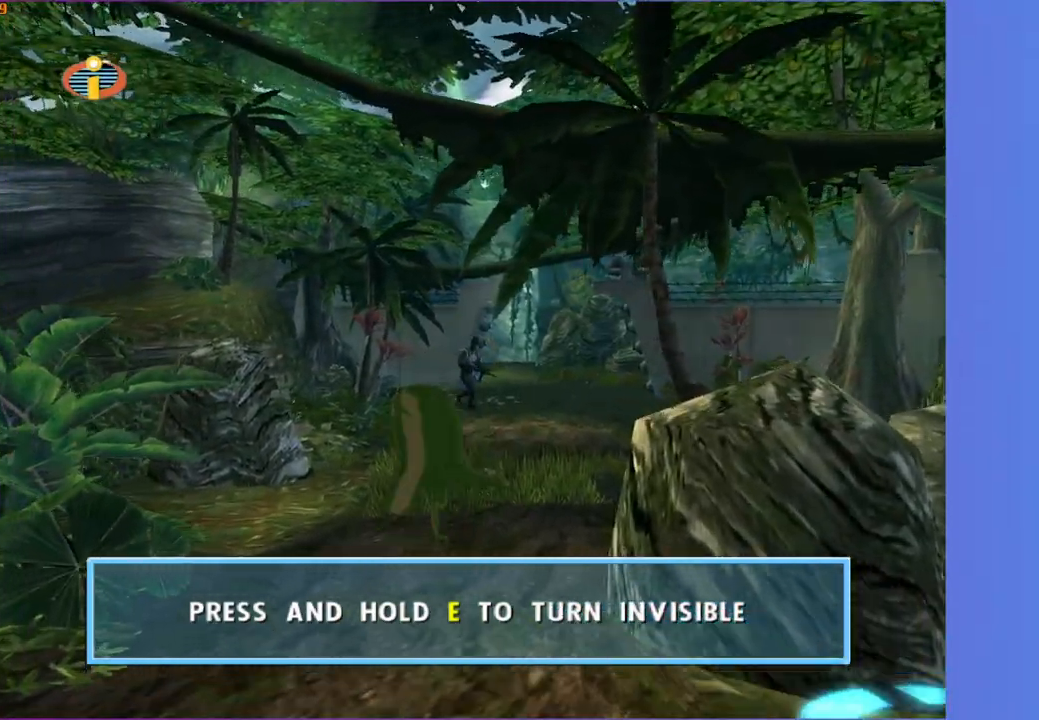
{"buttons": [], "left_stick": "up", "right_stick": "center", "events": [[500, "Y", "up"]]}
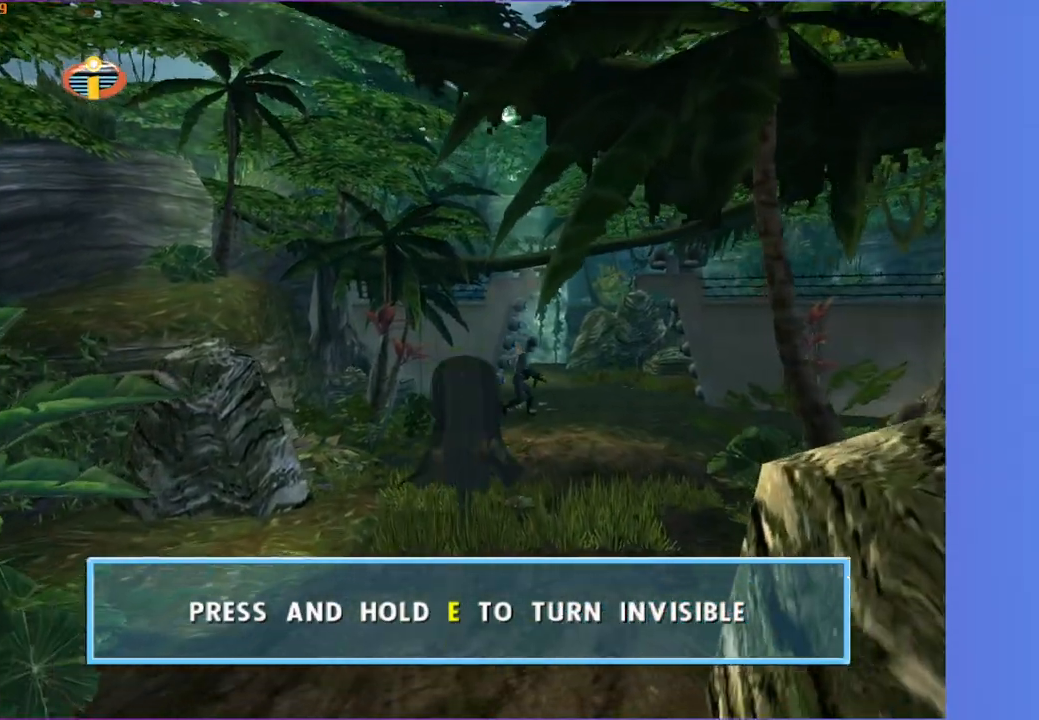
{"buttons": [], "left_stick": "up", "right_stick": "center", "events": []}
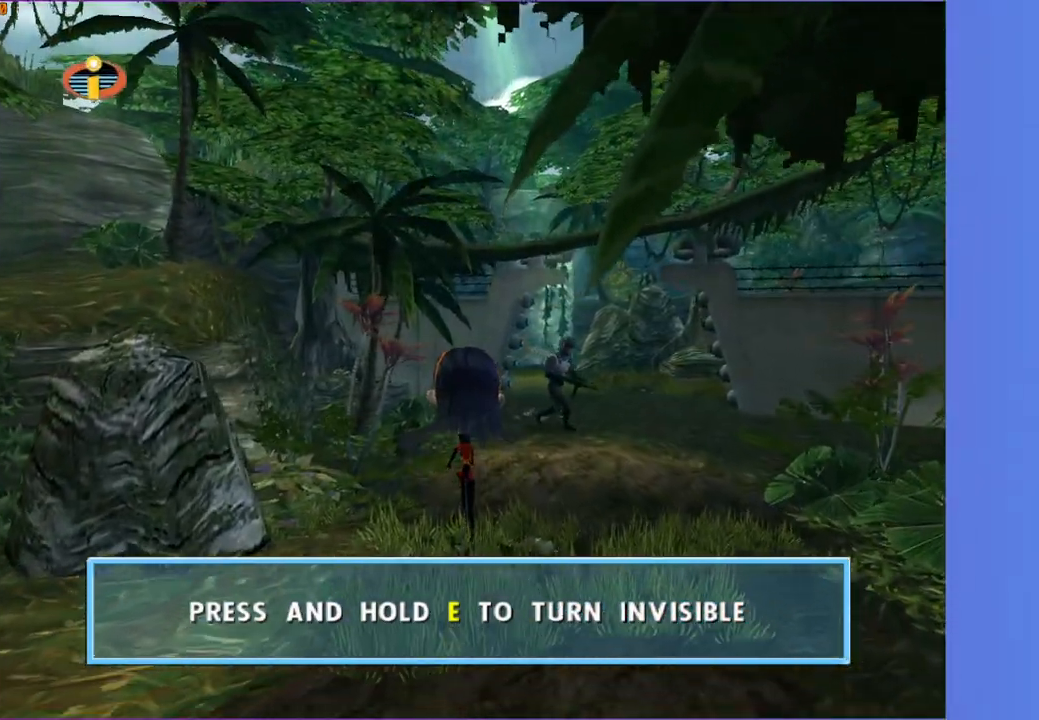
{"buttons": [], "left_stick": "up", "right_stick": "center", "events": [[67, "right_stick", "left"], [133, "left_stick", "up-left"], [133, "right_stick", "center"], [250, "left_stick", "up"]]}
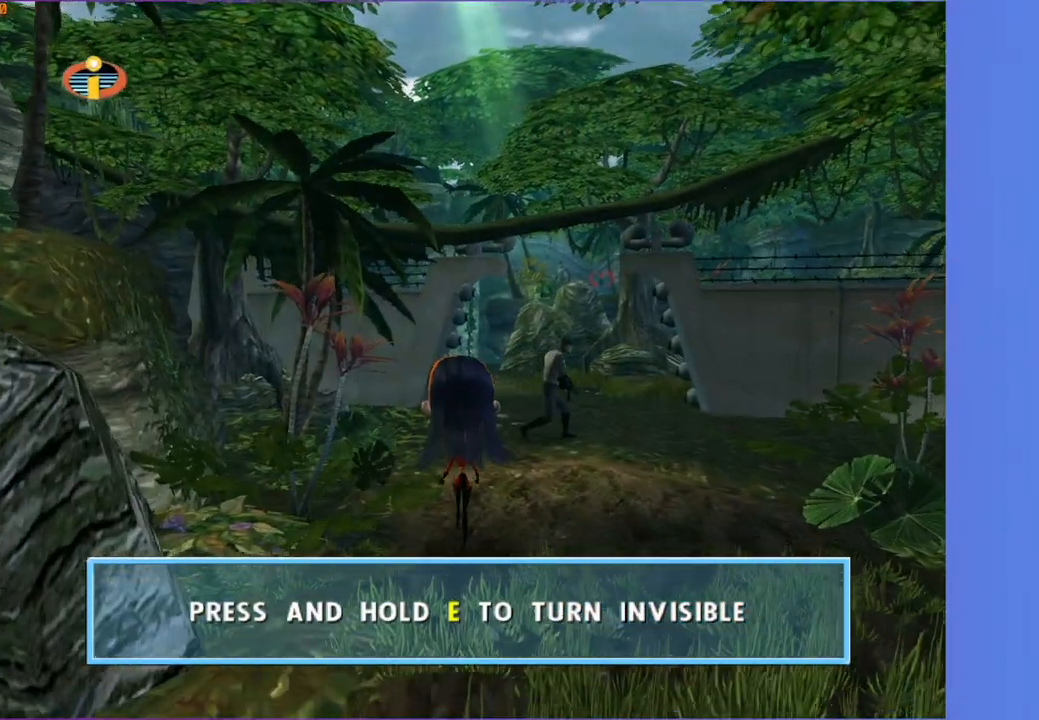
{"buttons": [], "left_stick": "up", "right_stick": "center", "events": []}
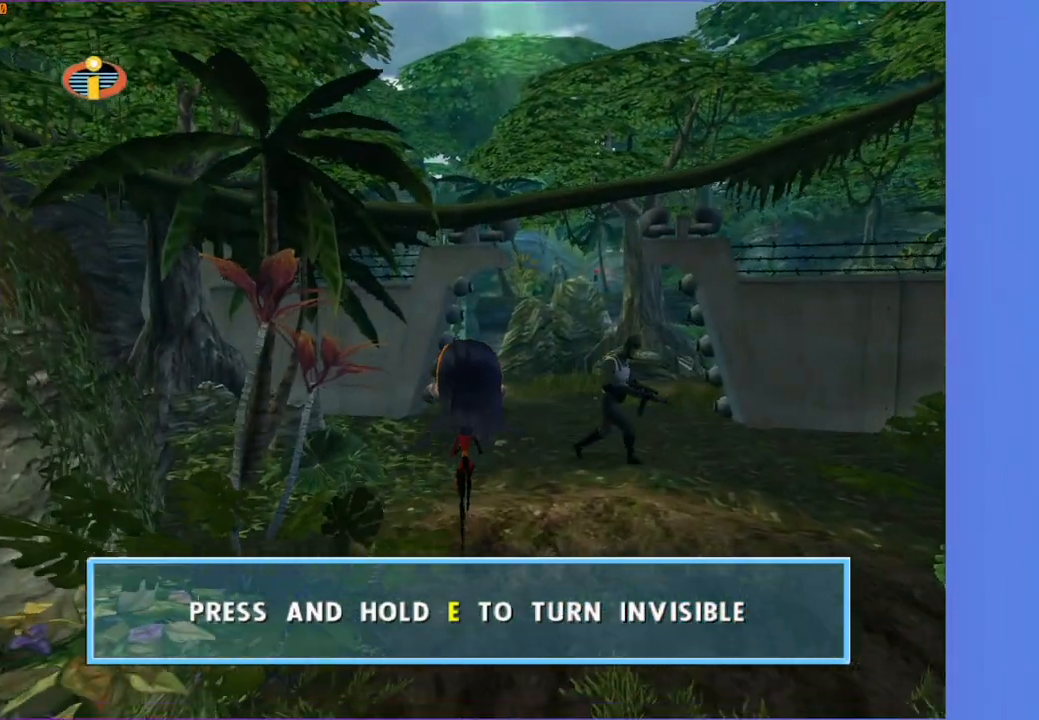
{"buttons": [], "left_stick": "up", "right_stick": "center", "events": [[167, "right_stick", "left"], [233, "right_stick", "center"]]}
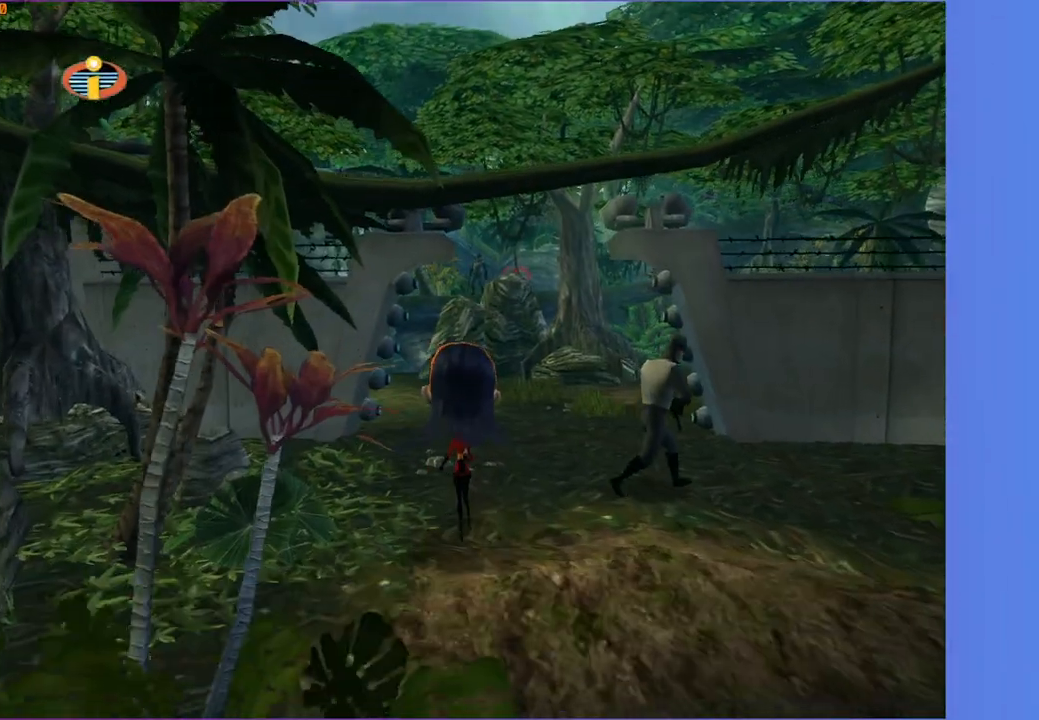
{"buttons": [], "left_stick": "up", "right_stick": "center", "events": [[250, "right_stick", "left"], [300, "right_stick", "center"]]}
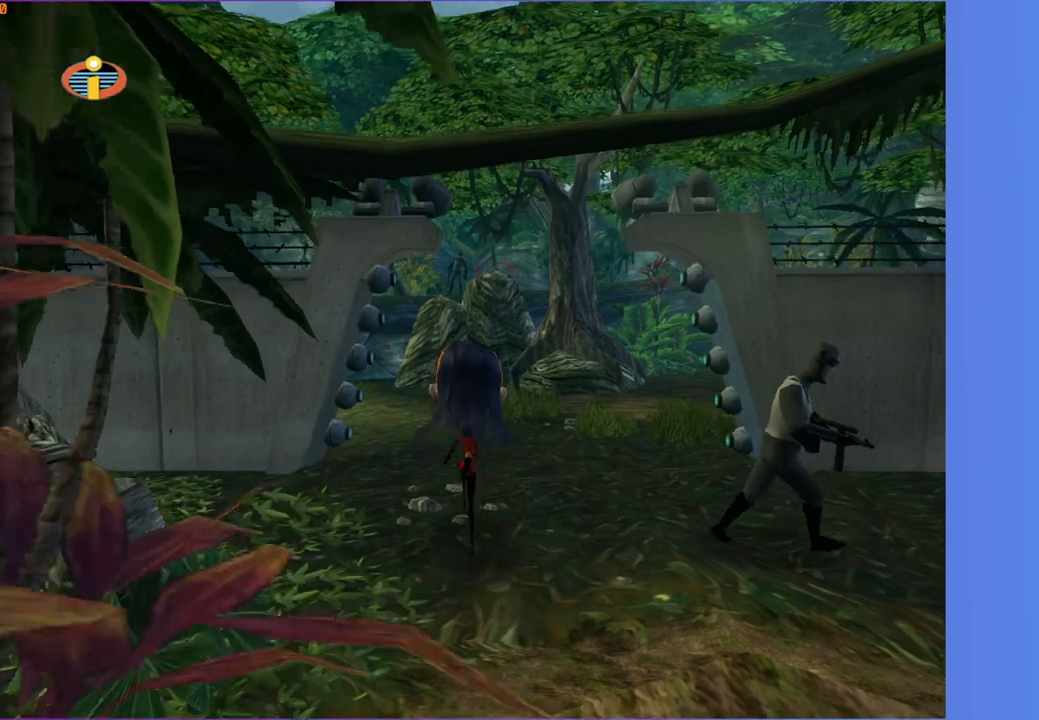
{"buttons": [], "left_stick": "up", "right_stick": "center", "events": [[100, "right_stick", "left"], [183, "right_stick", "center"]]}
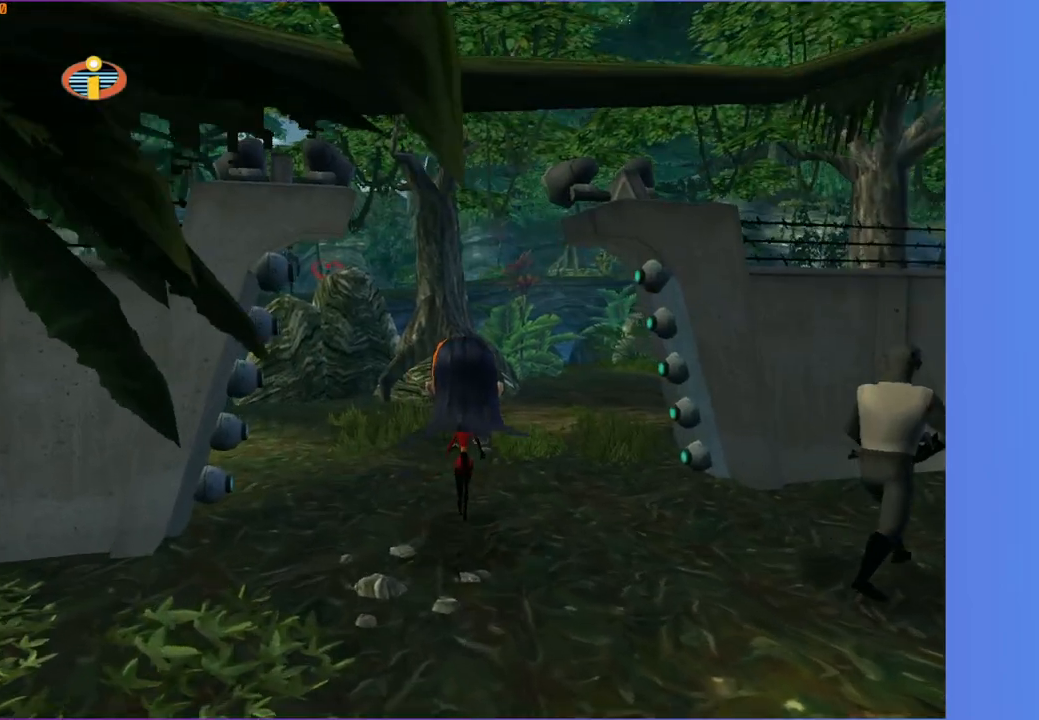
{"buttons": [], "left_stick": "up", "right_stick": "center", "events": [[217, "right_stick", "left"], [317, "right_stick", "center"]]}
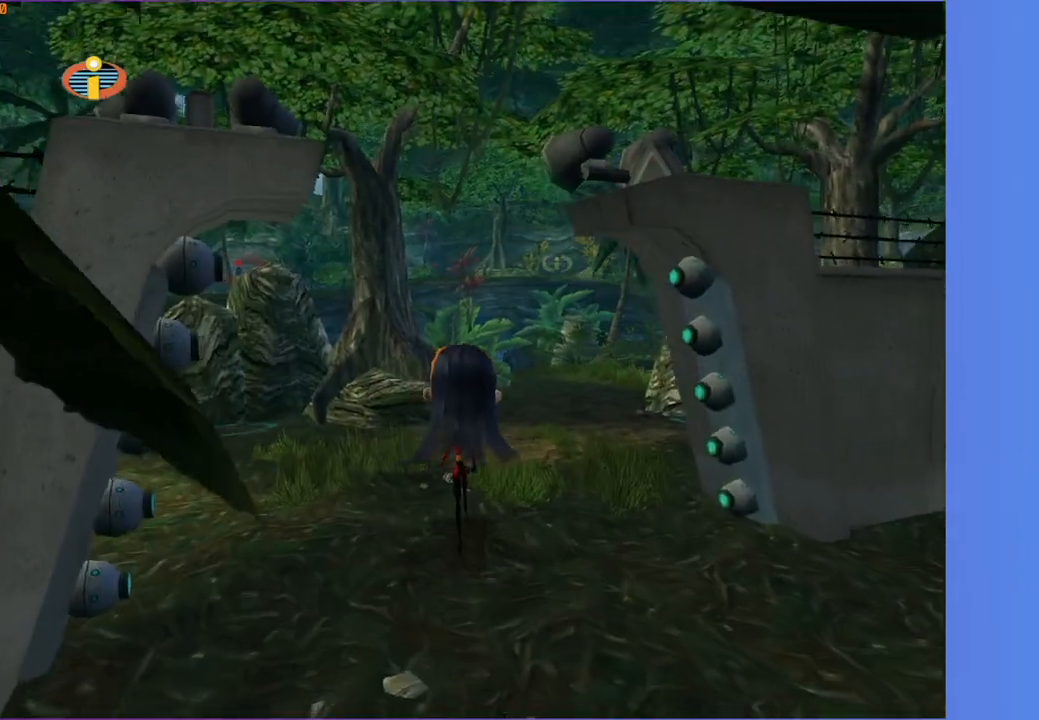
{"buttons": [], "left_stick": "up", "right_stick": "center", "events": [[100, "right_stick", "left"], [183, "right_stick", "center"]]}
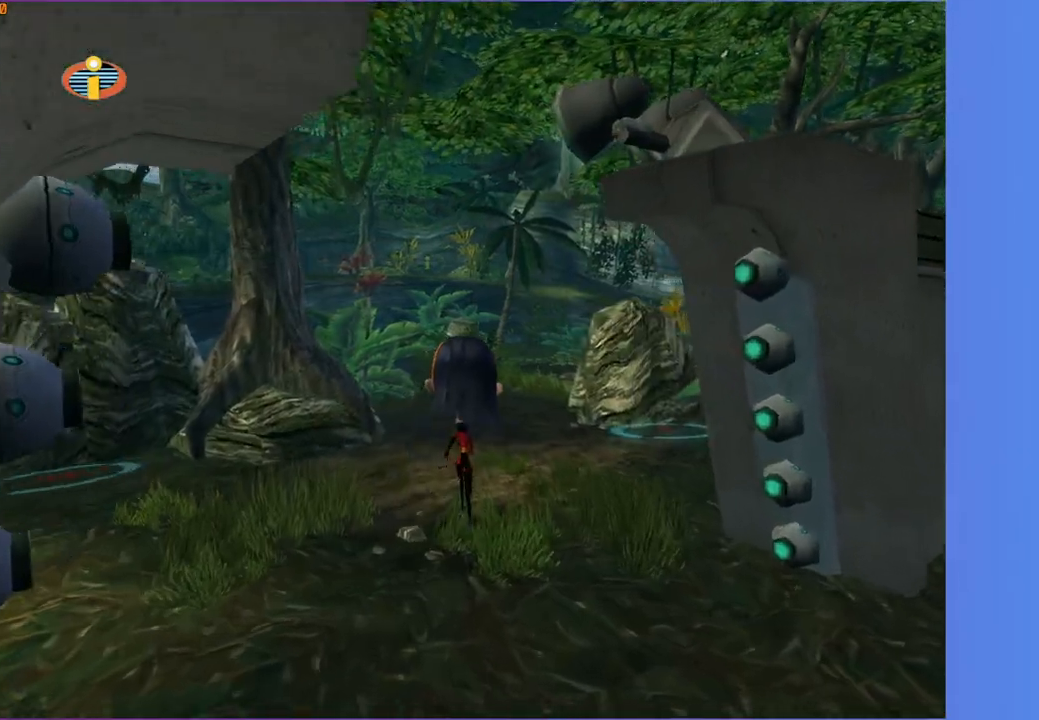
{"buttons": [], "left_stick": "up", "right_stick": "center", "events": []}
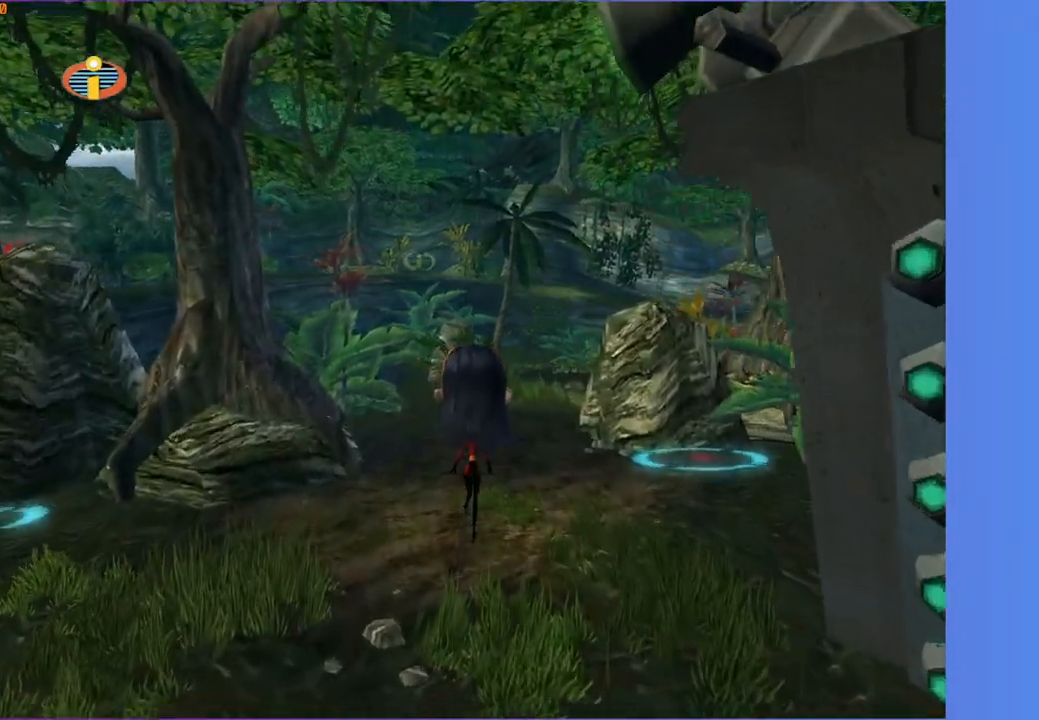
{"buttons": [], "left_stick": "up", "right_stick": "center", "events": []}
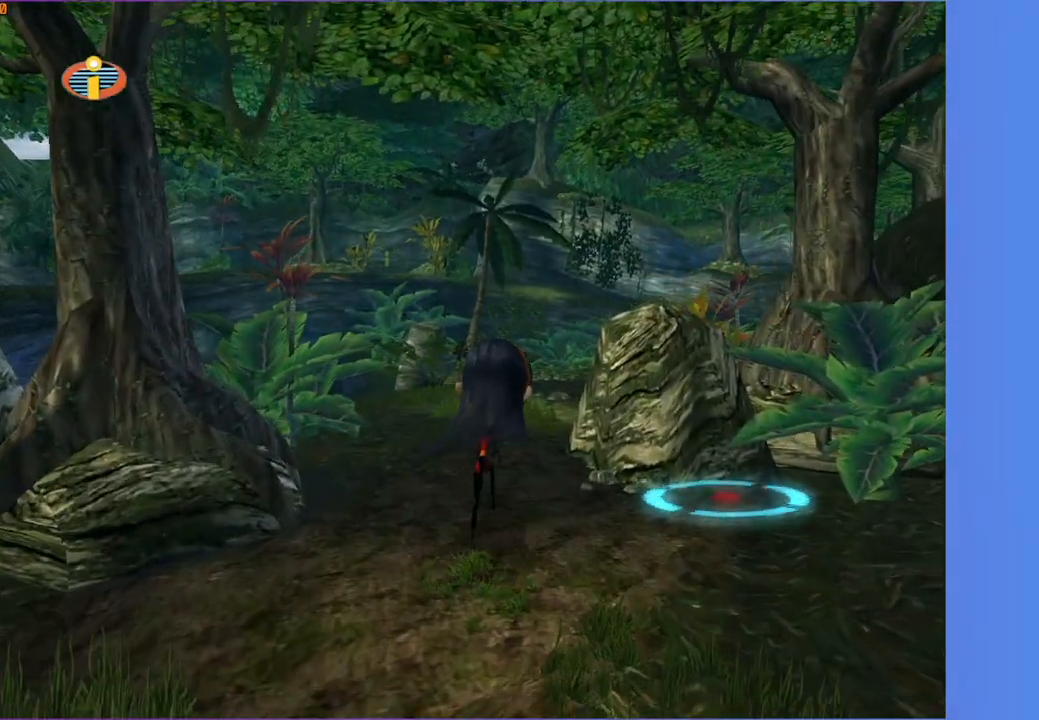
{"buttons": [], "left_stick": "up", "right_stick": "center", "events": []}
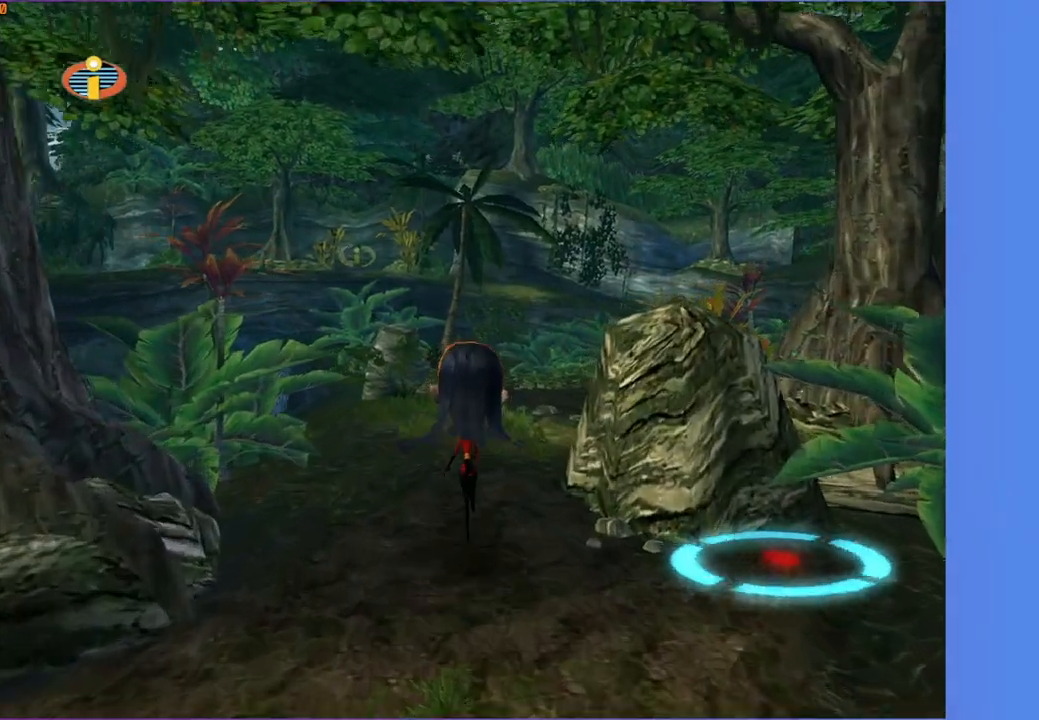
{"buttons": [], "left_stick": "up", "right_stick": "left", "events": [[33, "right_stick", "left"], [133, "right_stick", "center"], [500, "right_stick", "left"]]}
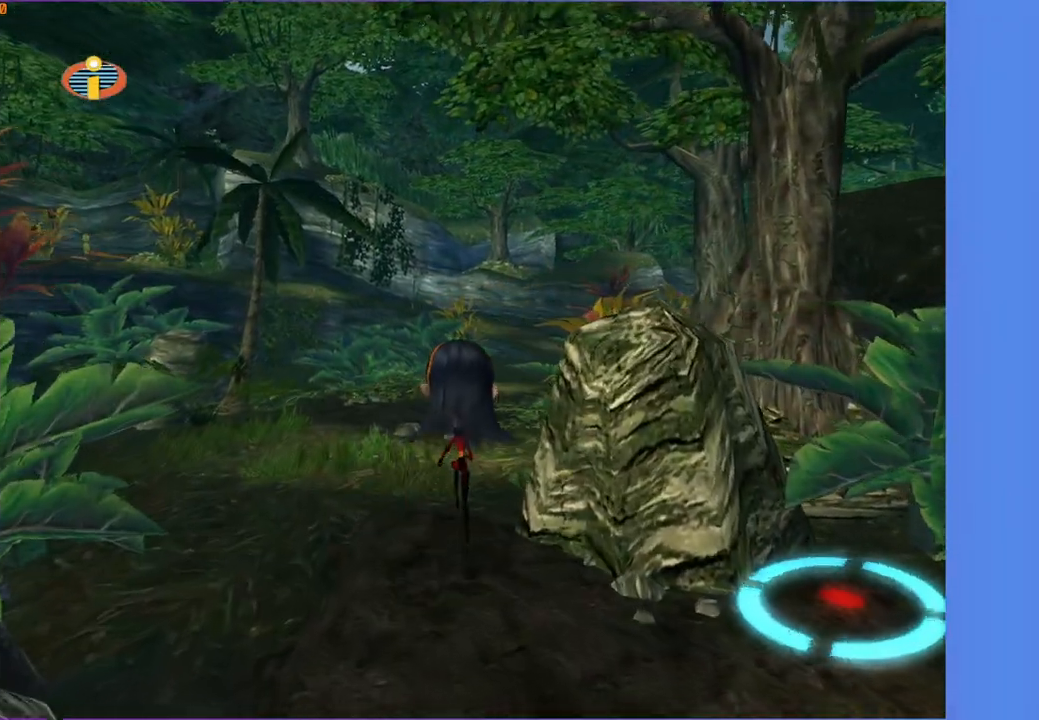
{"buttons": [], "left_stick": "up", "right_stick": "left", "events": [[83, "right_stick", "center"], [467, "right_stick", "left"]]}
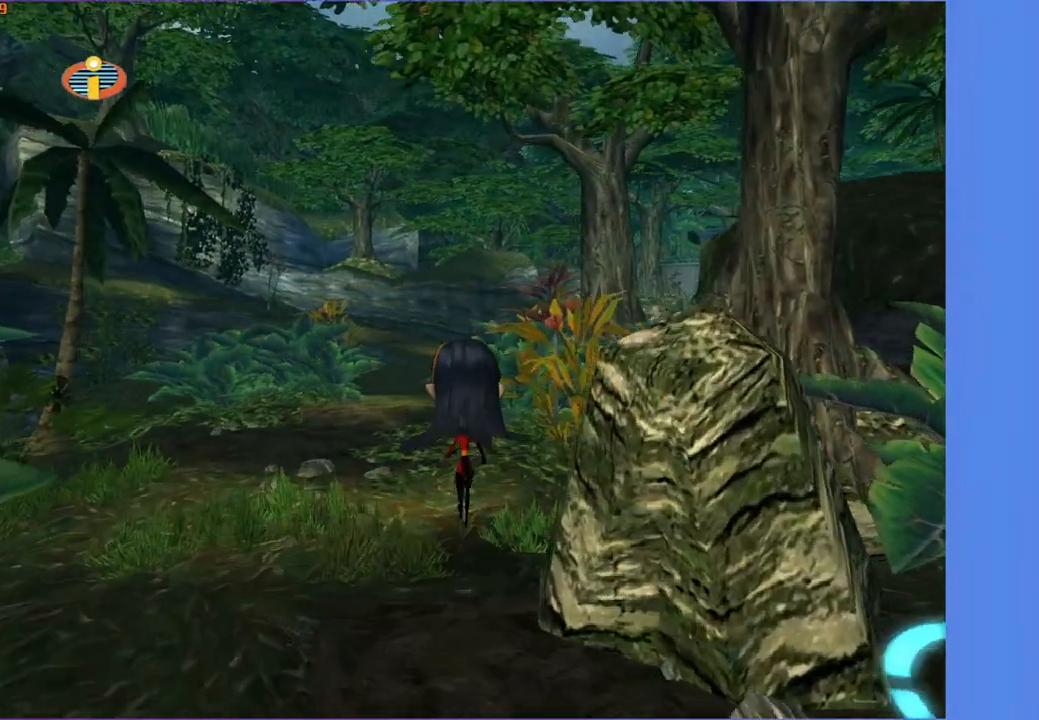
{"buttons": [], "left_stick": "up", "right_stick": "center", "events": [[83, "right_stick", "center"], [133, "left_stick", "up-left"], [300, "left_stick", "up"]]}
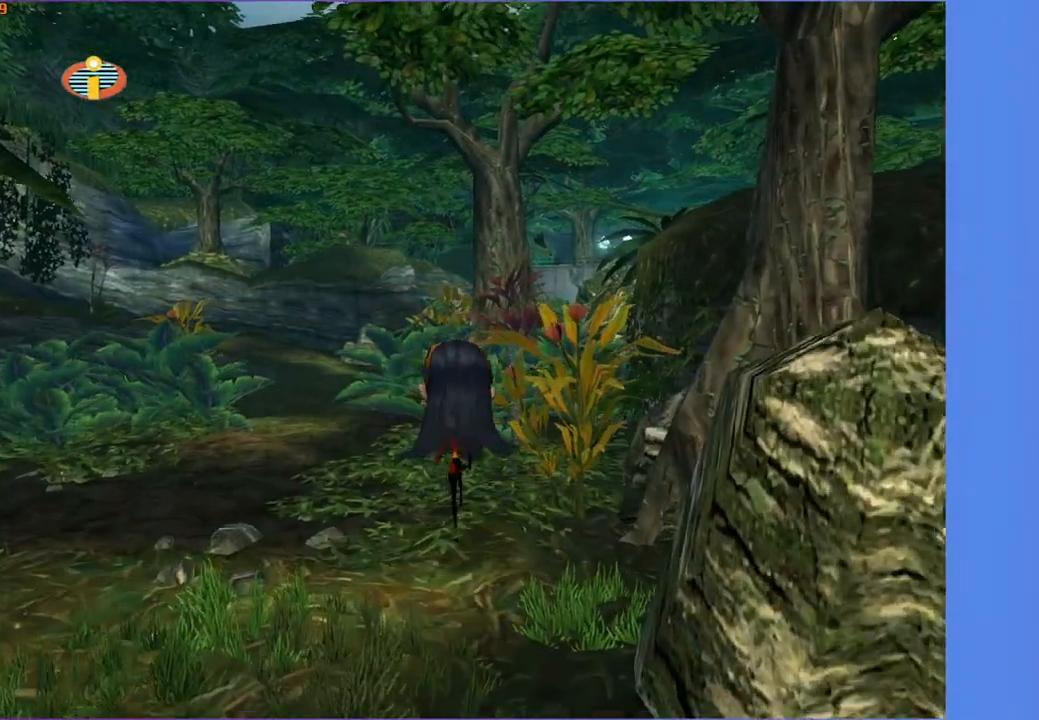
{"buttons": [], "left_stick": "up", "right_stick": "center", "events": [[50, "left_stick", "up-left"], [167, "left_stick", "up"]]}
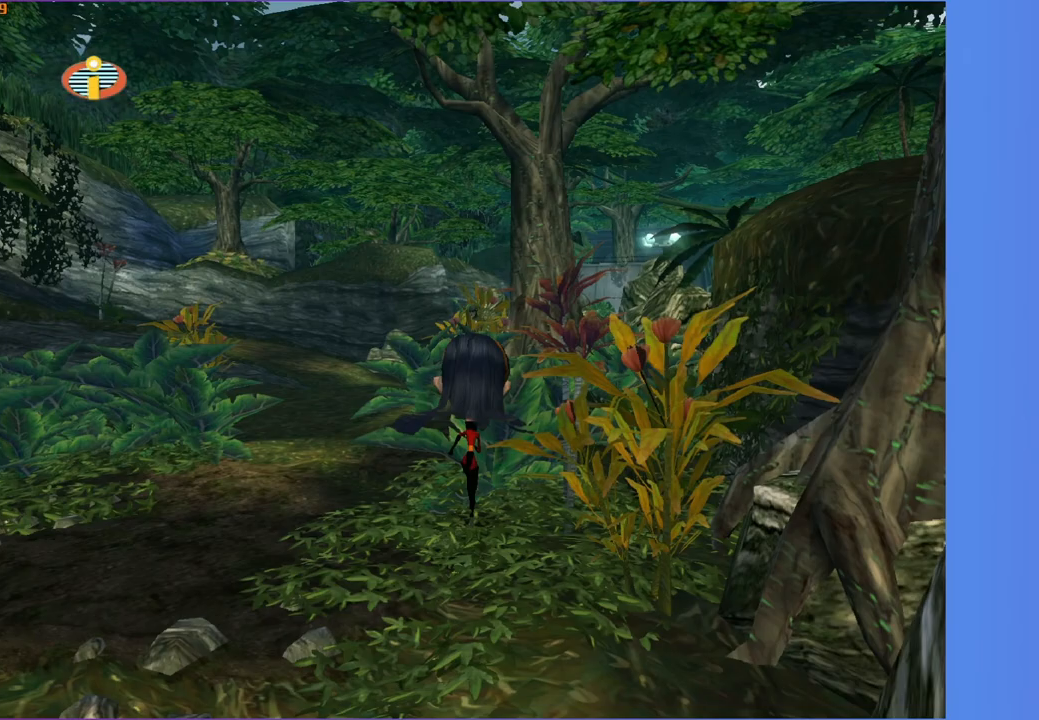
{"buttons": [], "left_stick": "up-right", "right_stick": "center", "events": [[367, "left_stick", "up-right"]]}
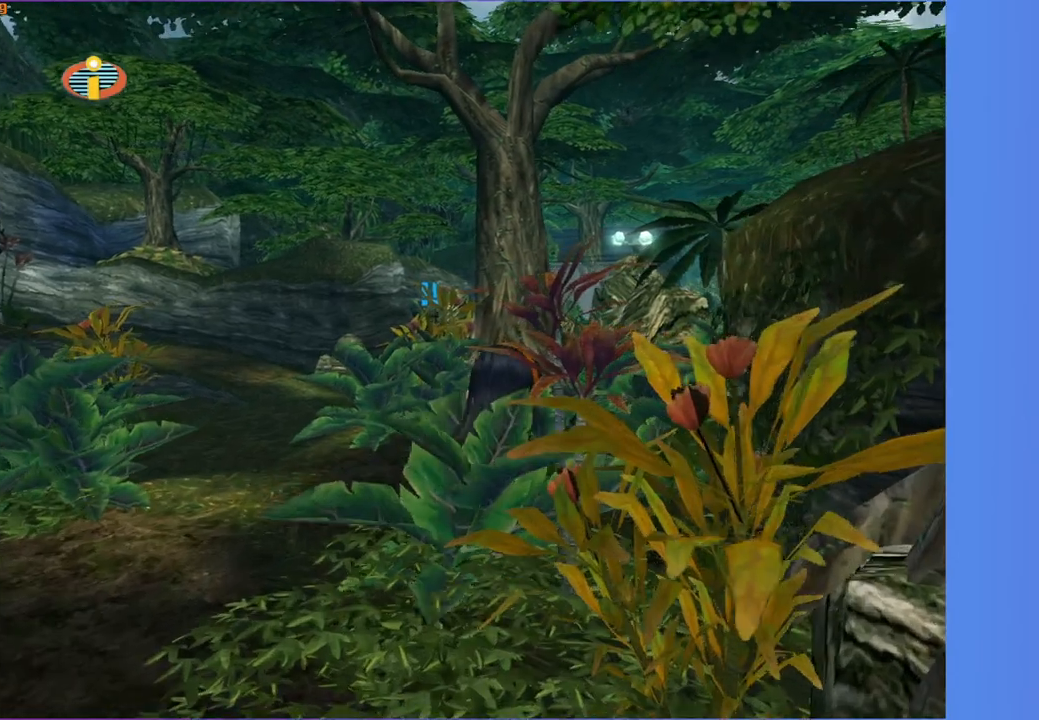
{"buttons": [], "left_stick": "up", "right_stick": "center", "events": [[467, "left_stick", "up"]]}
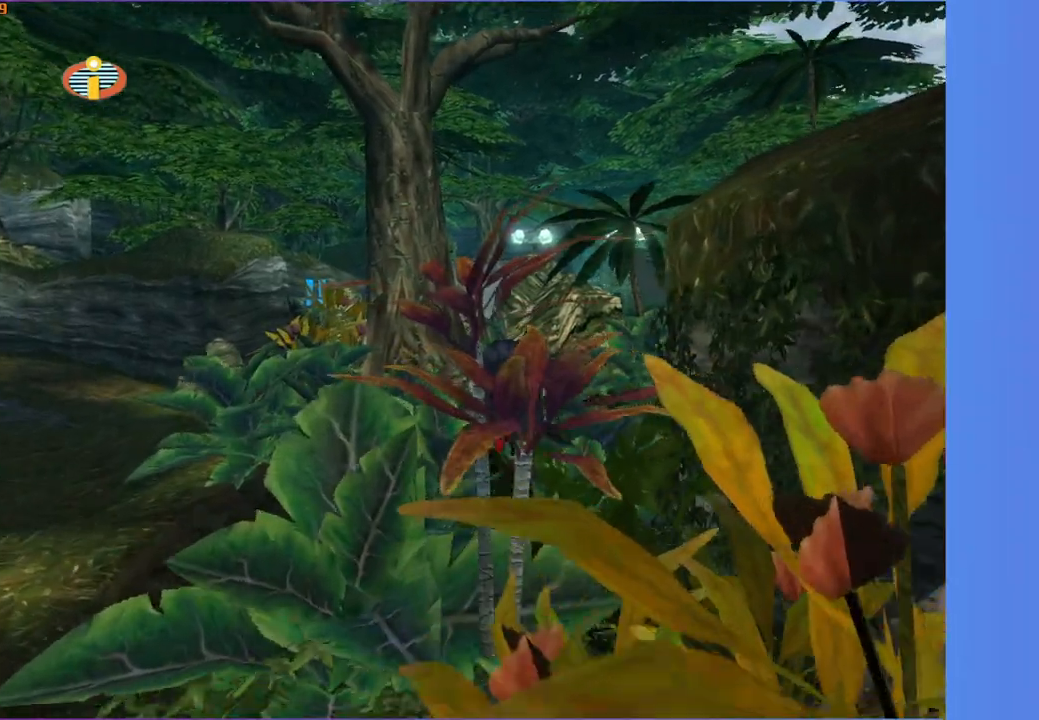
{"buttons": [], "left_stick": "up", "right_stick": "center", "events": []}
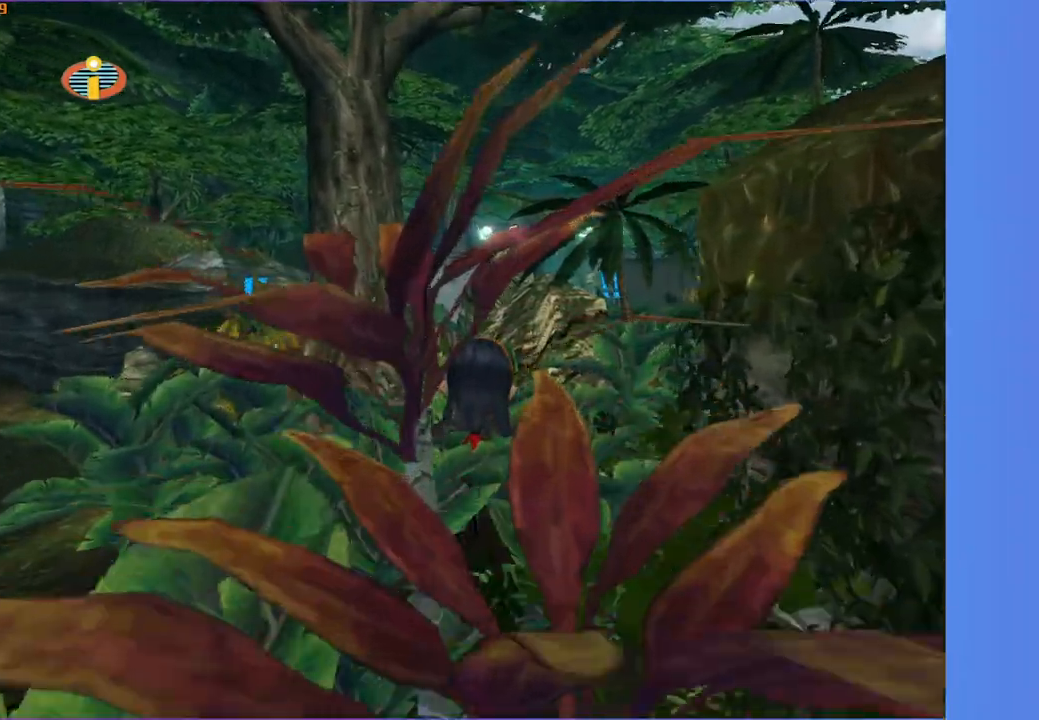
{"buttons": [], "left_stick": "up", "right_stick": "center", "events": []}